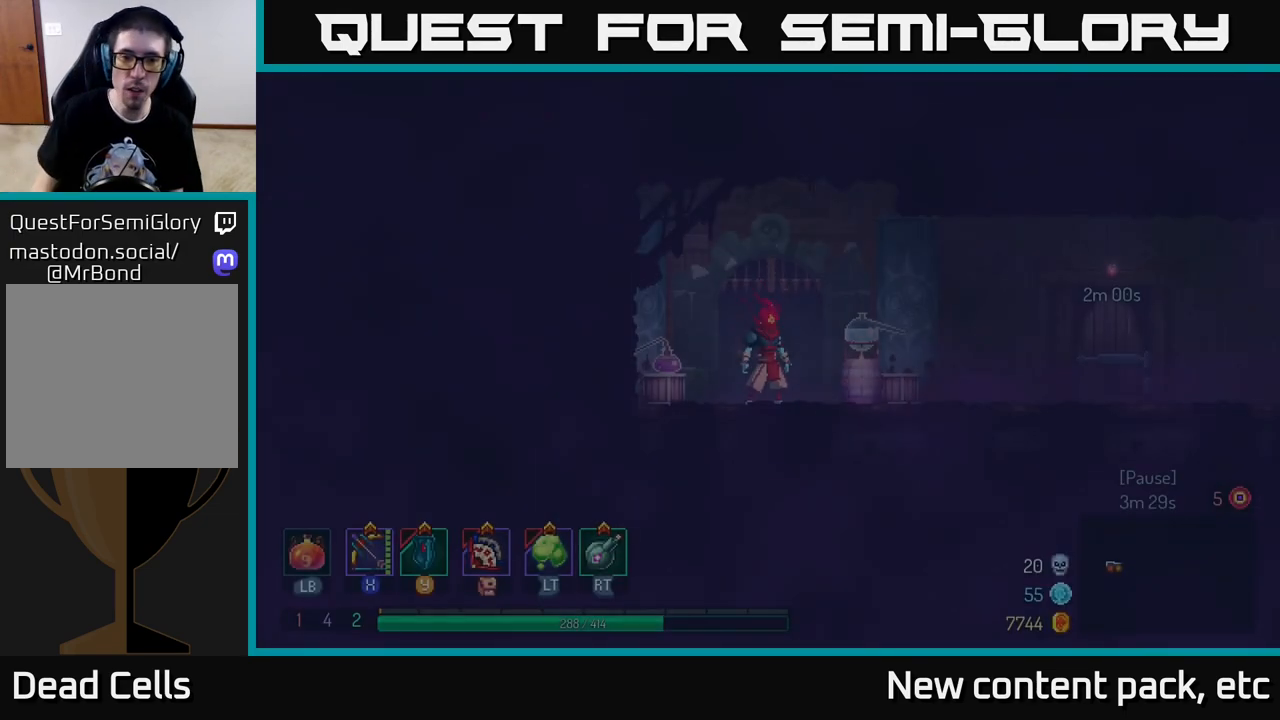
Gameplay with a controller (Xbox layout); each line is a JSON object with the inputs held at the frame after it. "events" lists button and stick changes between this image and that frame as [ms after this image, input, new state], when the widget could be followed in between. Not read: L3 R3.
{"buttons": [], "left_stick": "right", "right_stick": "center", "events": [[117, "A", "down"], [267, "A", "up"], [367, "left_stick", "right"]]}
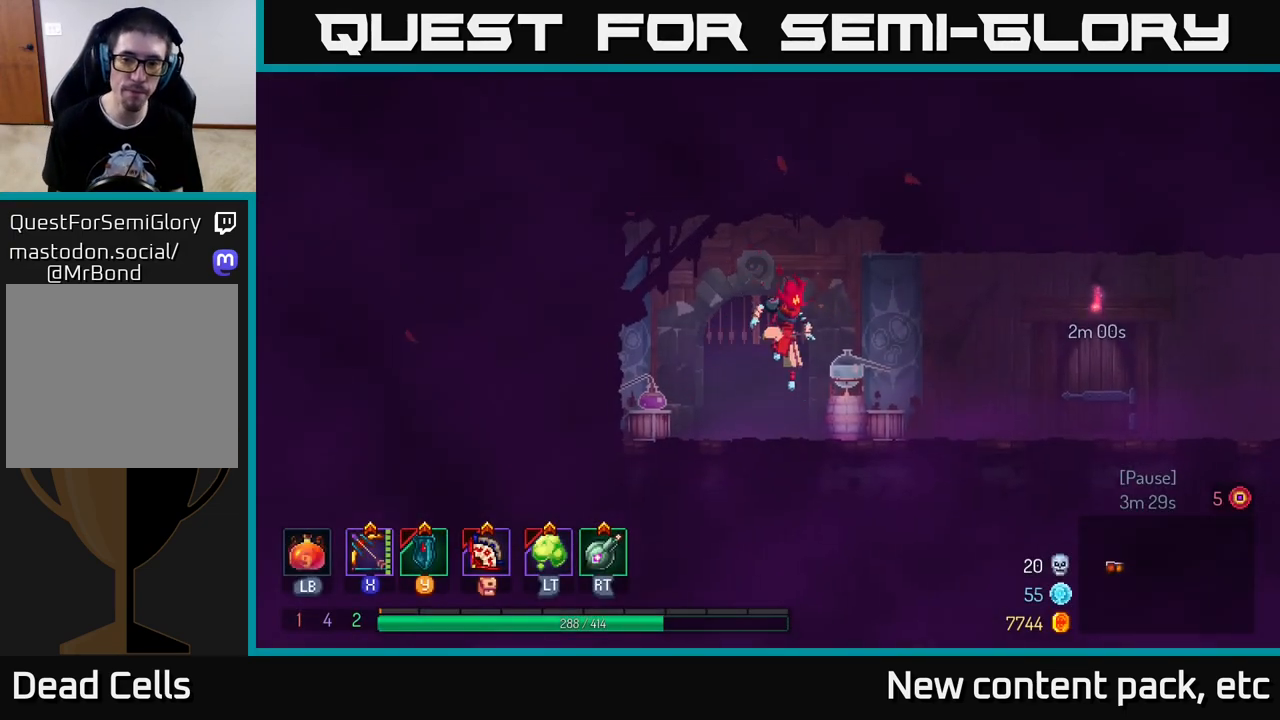
{"buttons": [], "left_stick": "right", "right_stick": "center", "events": [[183, "B", "down"], [350, "B", "up"]]}
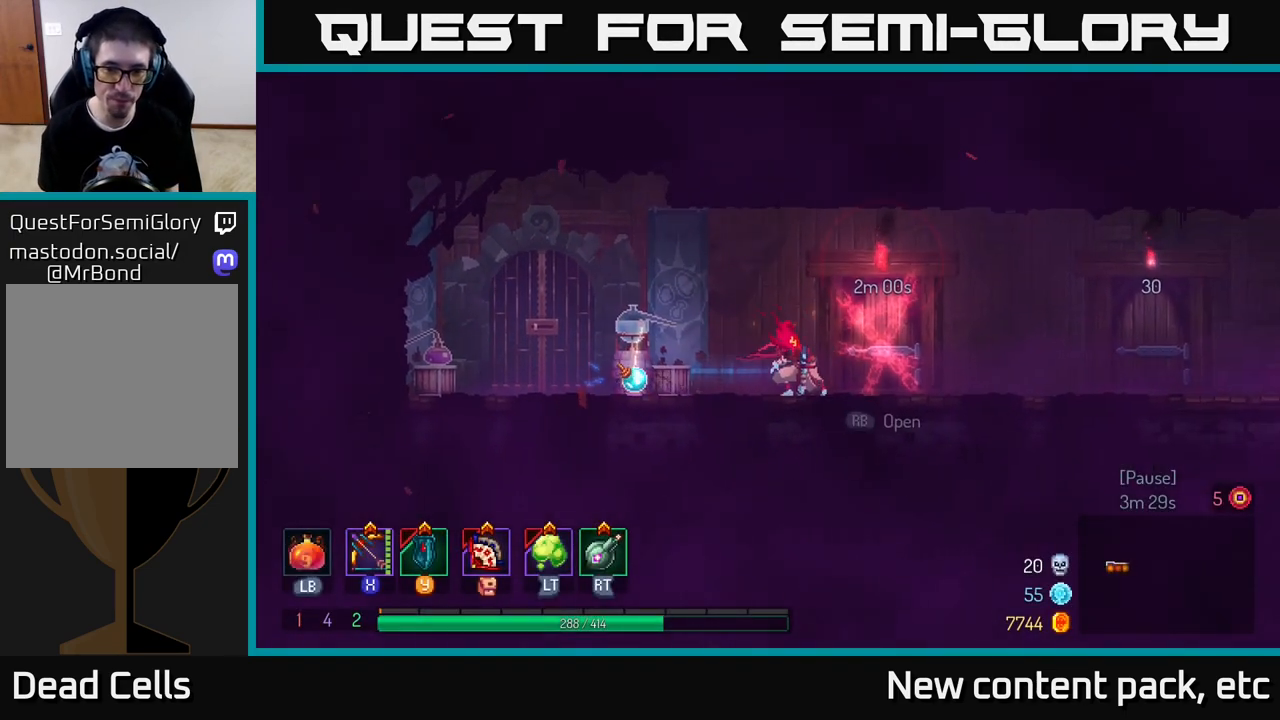
{"buttons": [], "left_stick": "right", "right_stick": "center", "events": []}
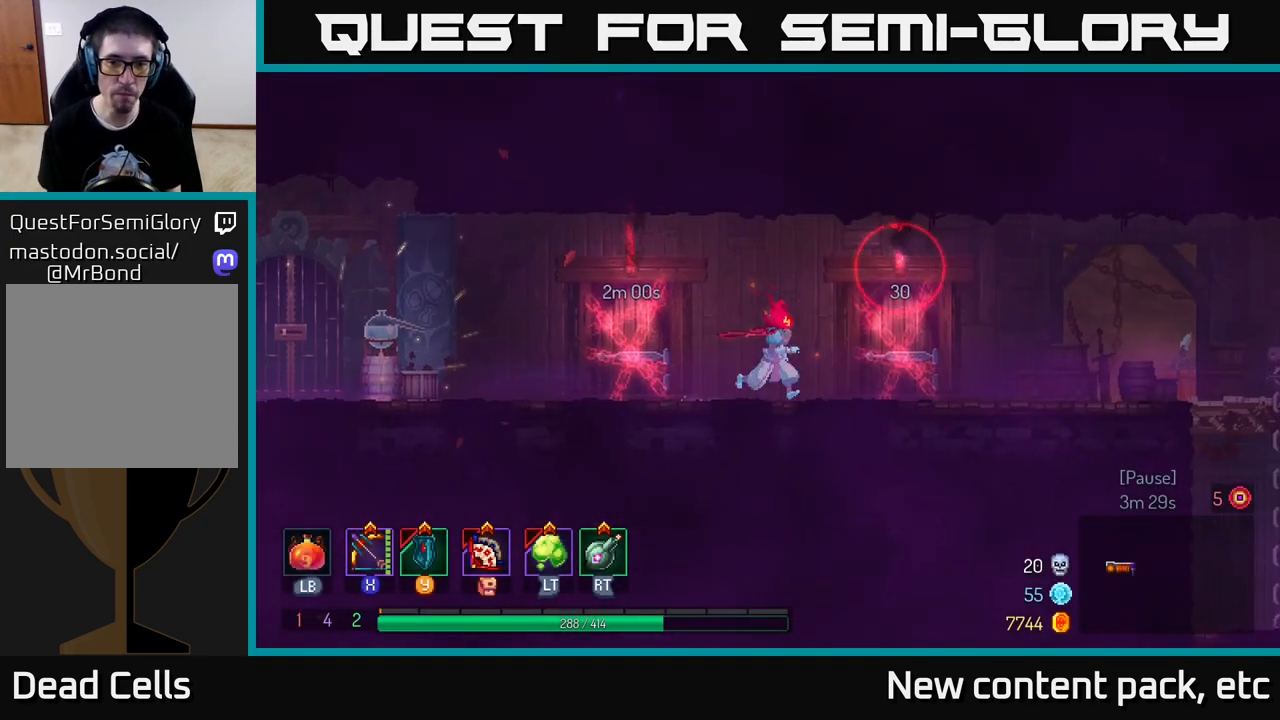
{"buttons": [], "left_stick": "right", "right_stick": "center", "events": []}
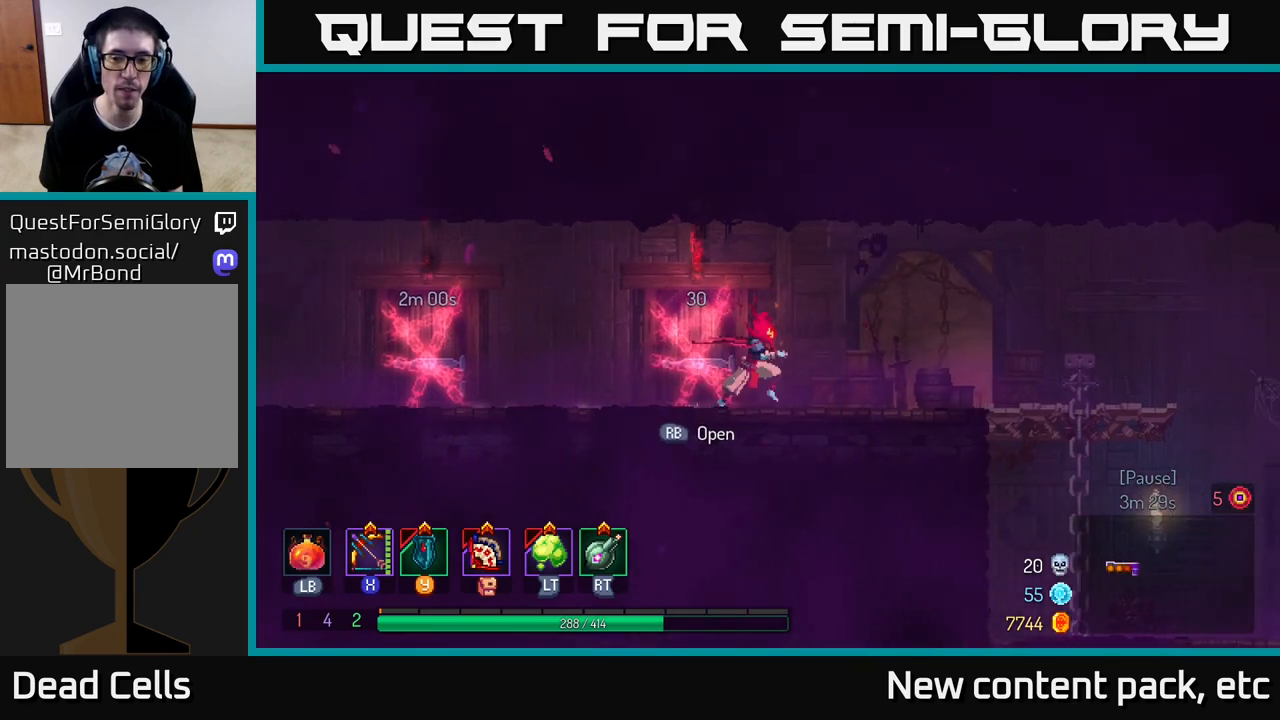
{"buttons": [], "left_stick": "right", "right_stick": "center", "events": [[100, "B", "down"], [333, "B", "up"]]}
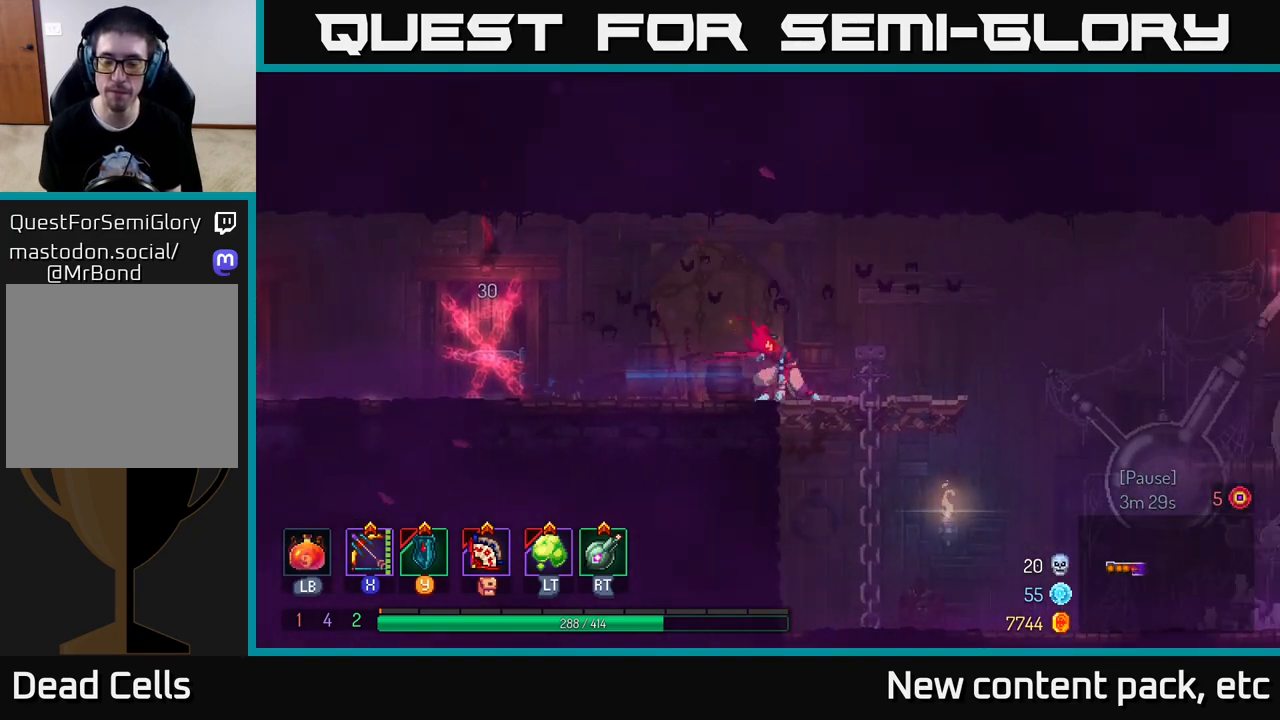
{"buttons": [], "left_stick": "right", "right_stick": "center", "events": [[350, "A", "down"], [483, "A", "up"]]}
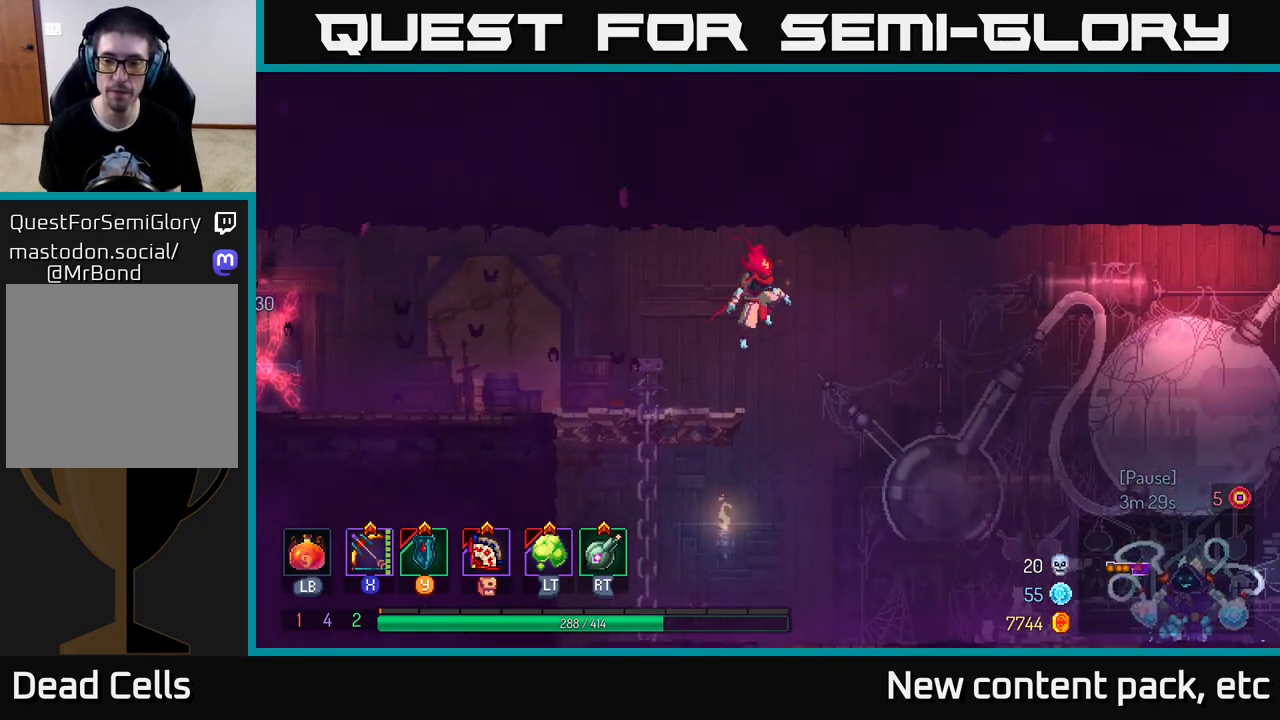
{"buttons": [], "left_stick": "right", "right_stick": "center", "events": []}
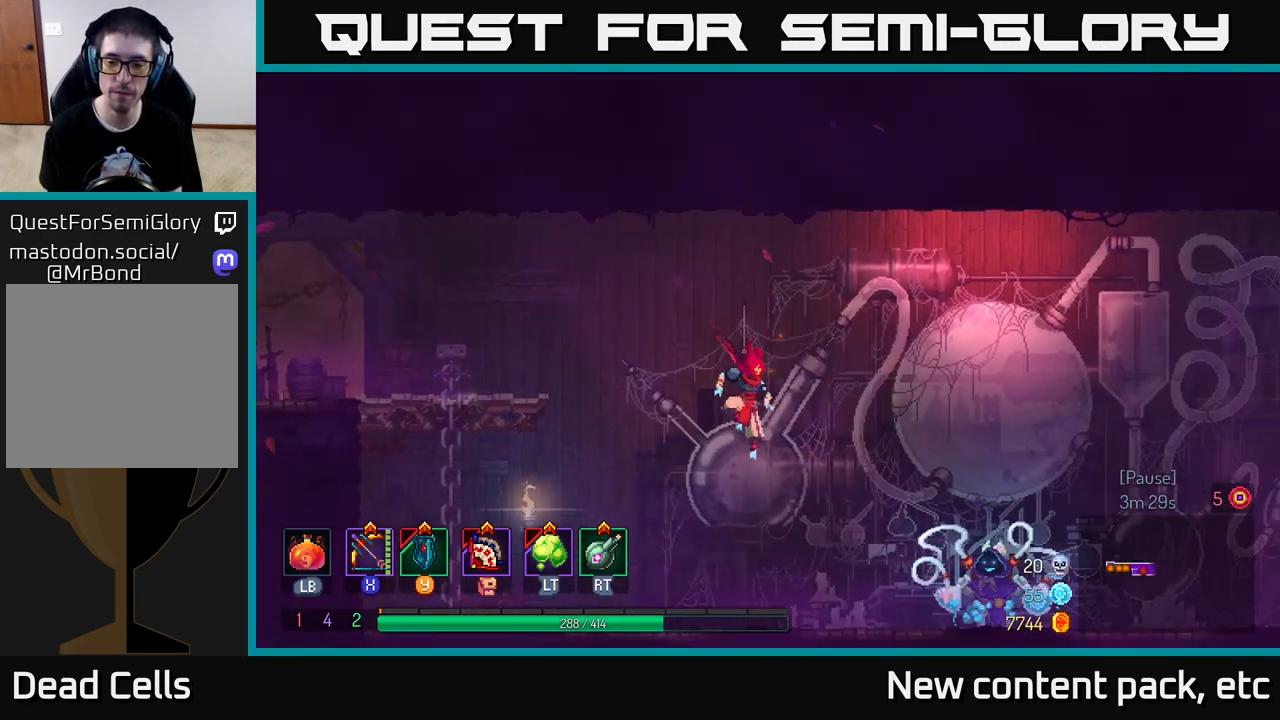
{"buttons": ["R1"], "left_stick": "right", "right_stick": "center", "events": [[483, "R1", "down"]]}
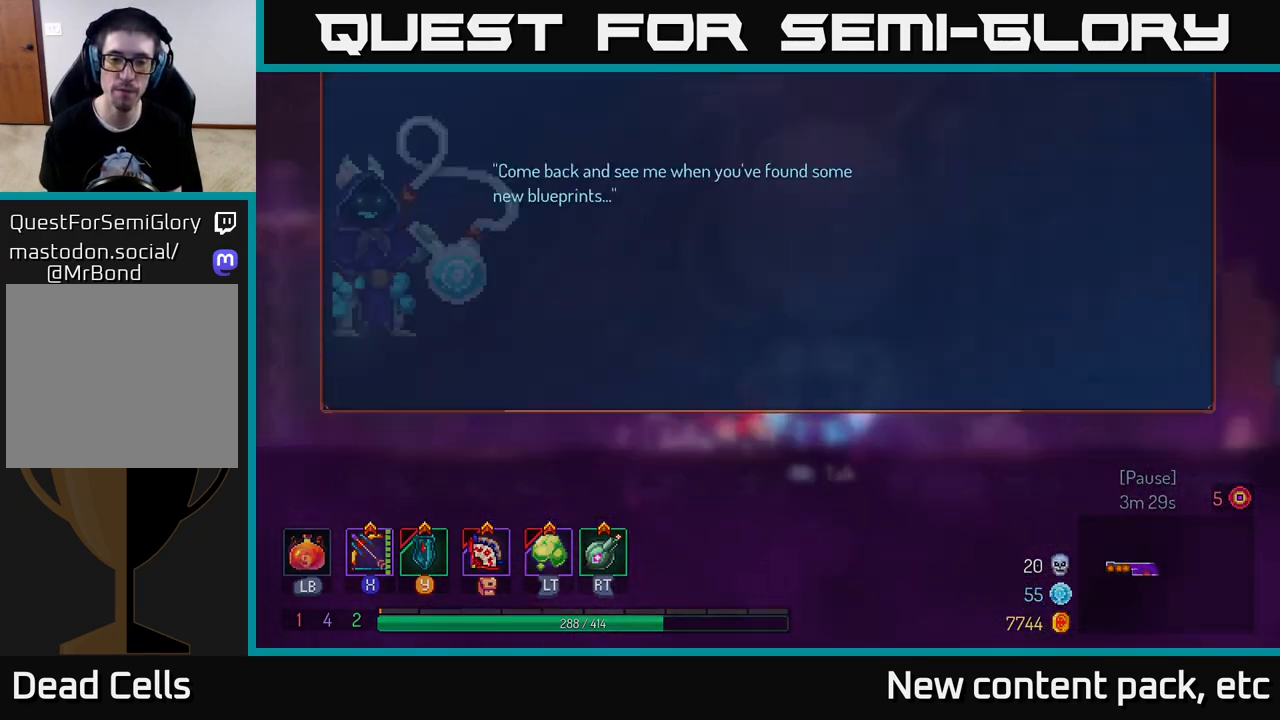
{"buttons": [], "left_stick": "center", "right_stick": "center", "events": [[33, "R1", "up"], [33, "left_stick", "center"]]}
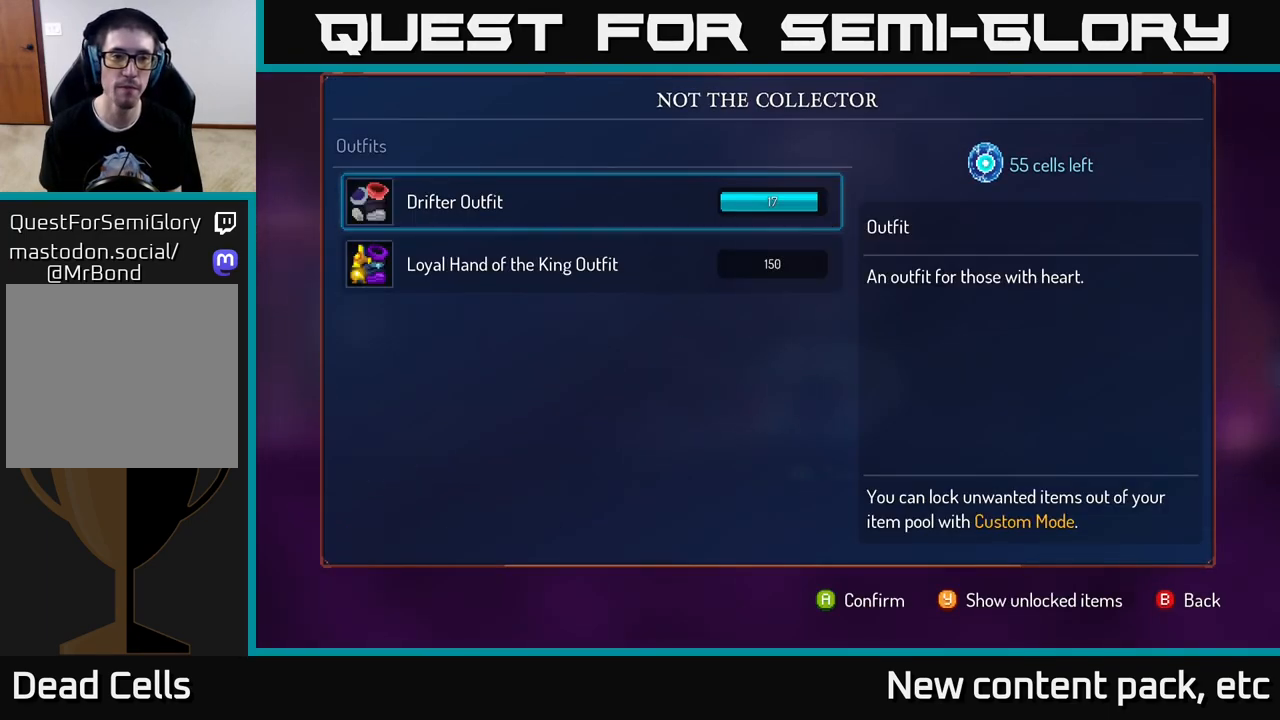
{"buttons": ["A"], "left_stick": "center", "right_stick": "center", "events": [[283, "A", "down"]]}
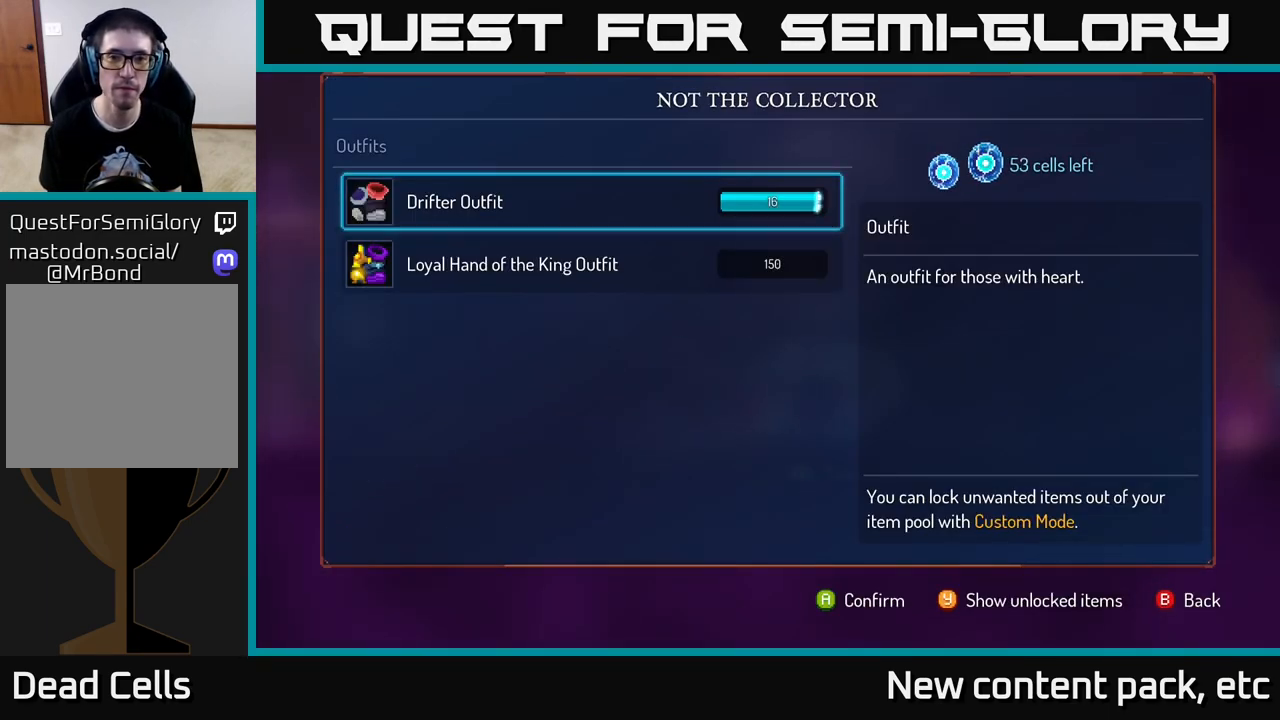
{"buttons": ["A"], "left_stick": "center", "right_stick": "center", "events": []}
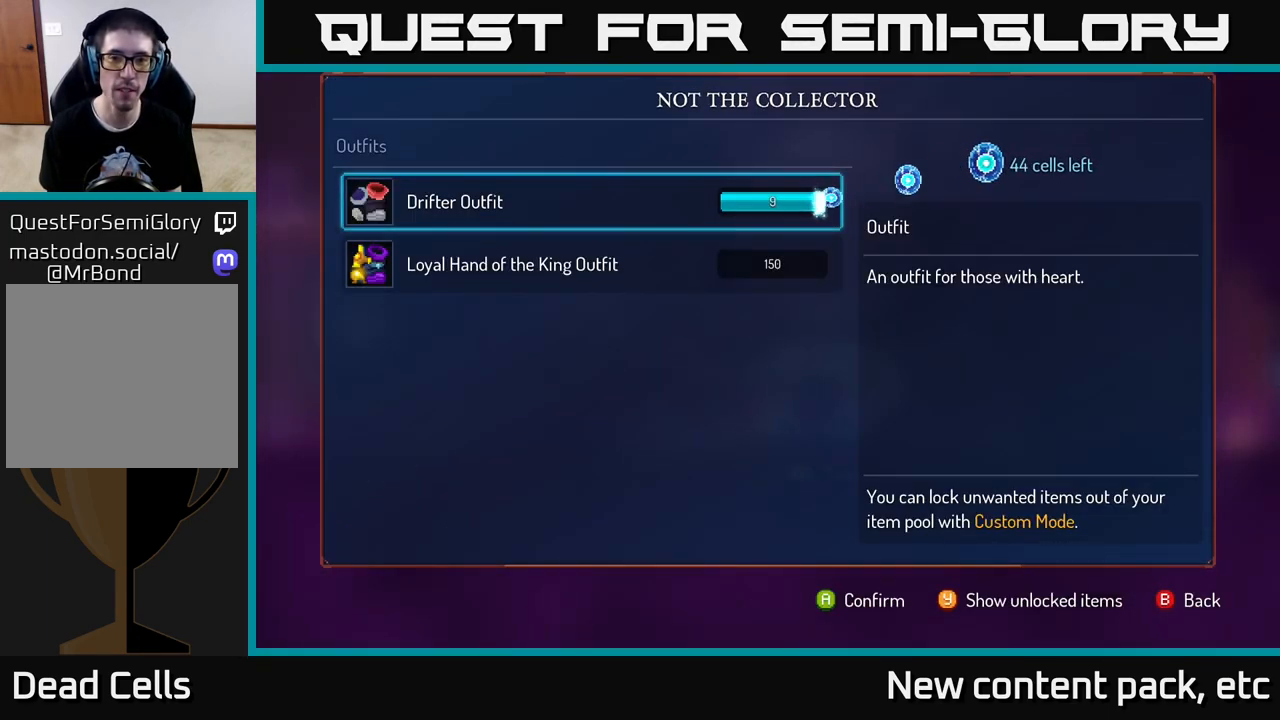
{"buttons": ["A"], "left_stick": "center", "right_stick": "center", "events": []}
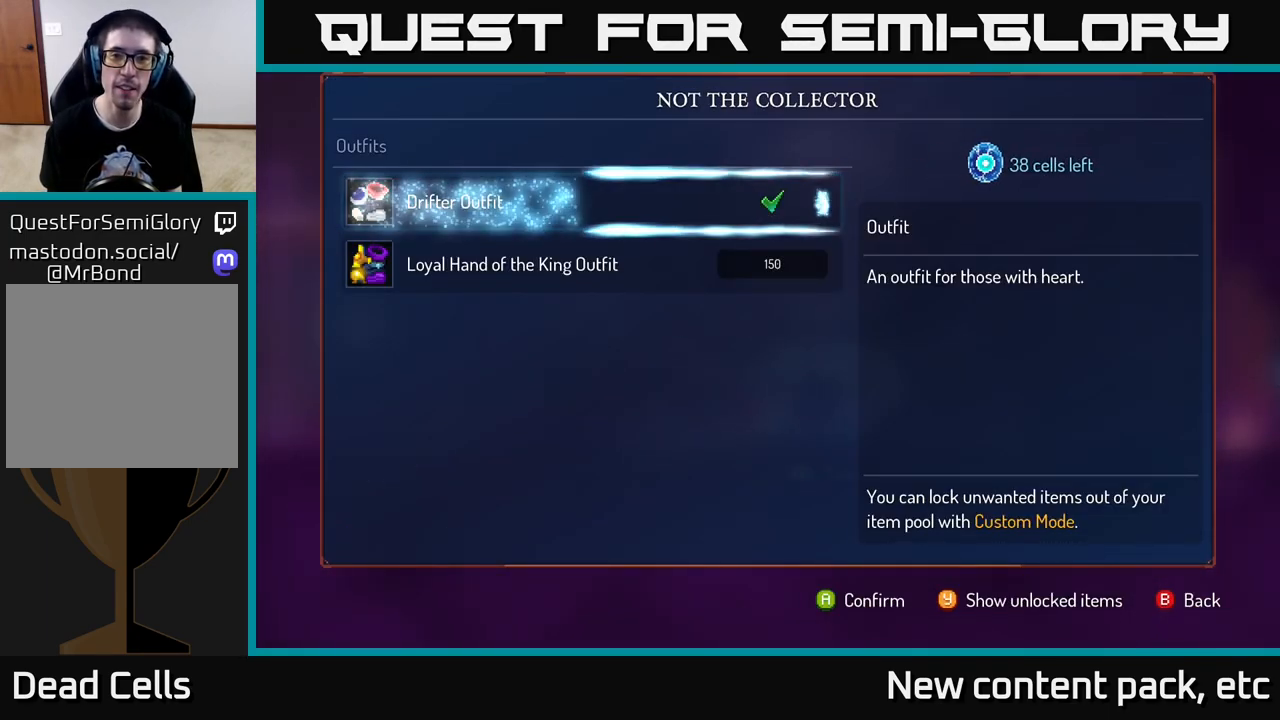
{"buttons": [], "left_stick": "center", "right_stick": "center", "events": [[250, "A", "up"]]}
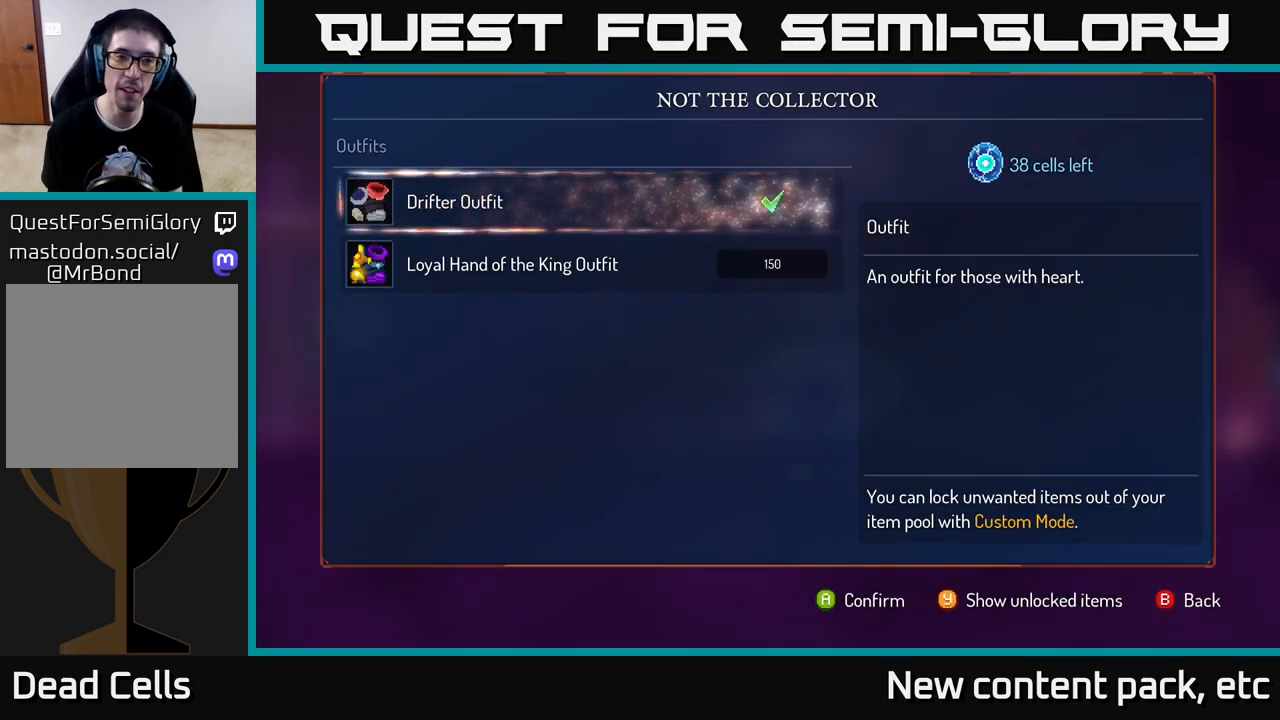
{"buttons": [], "left_stick": "center", "right_stick": "center", "events": []}
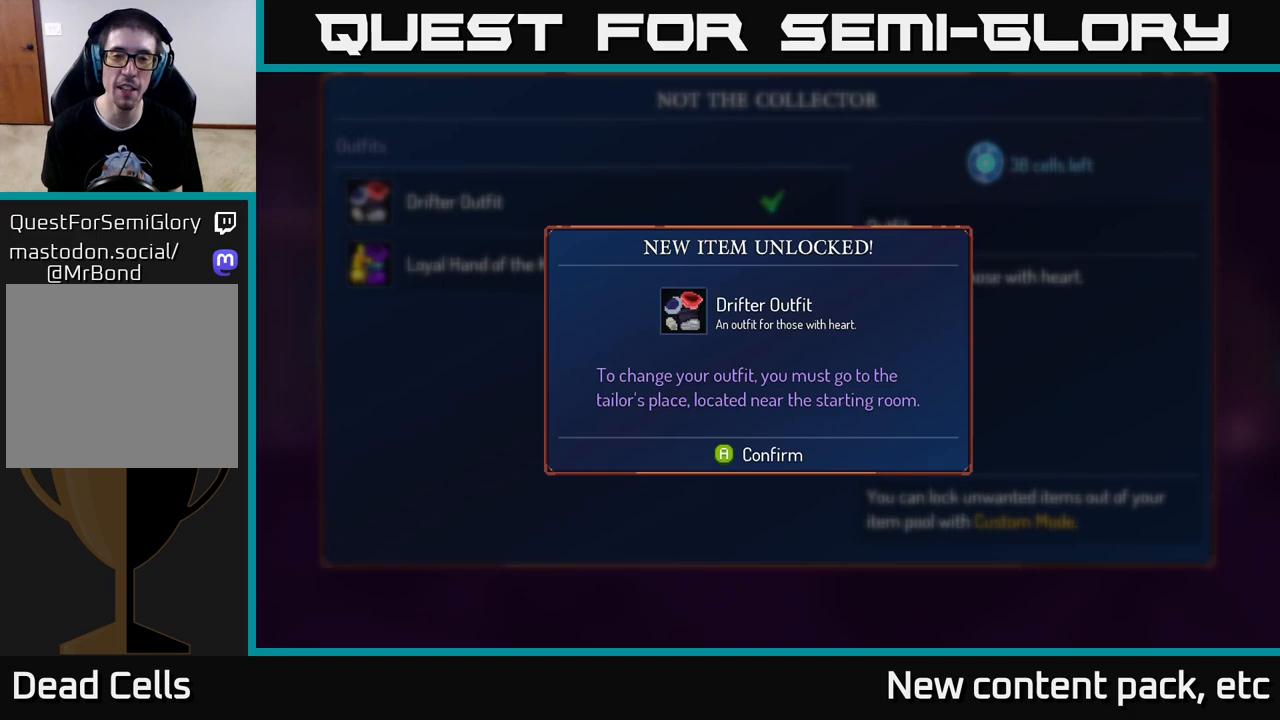
{"buttons": [], "left_stick": "center", "right_stick": "center", "events": []}
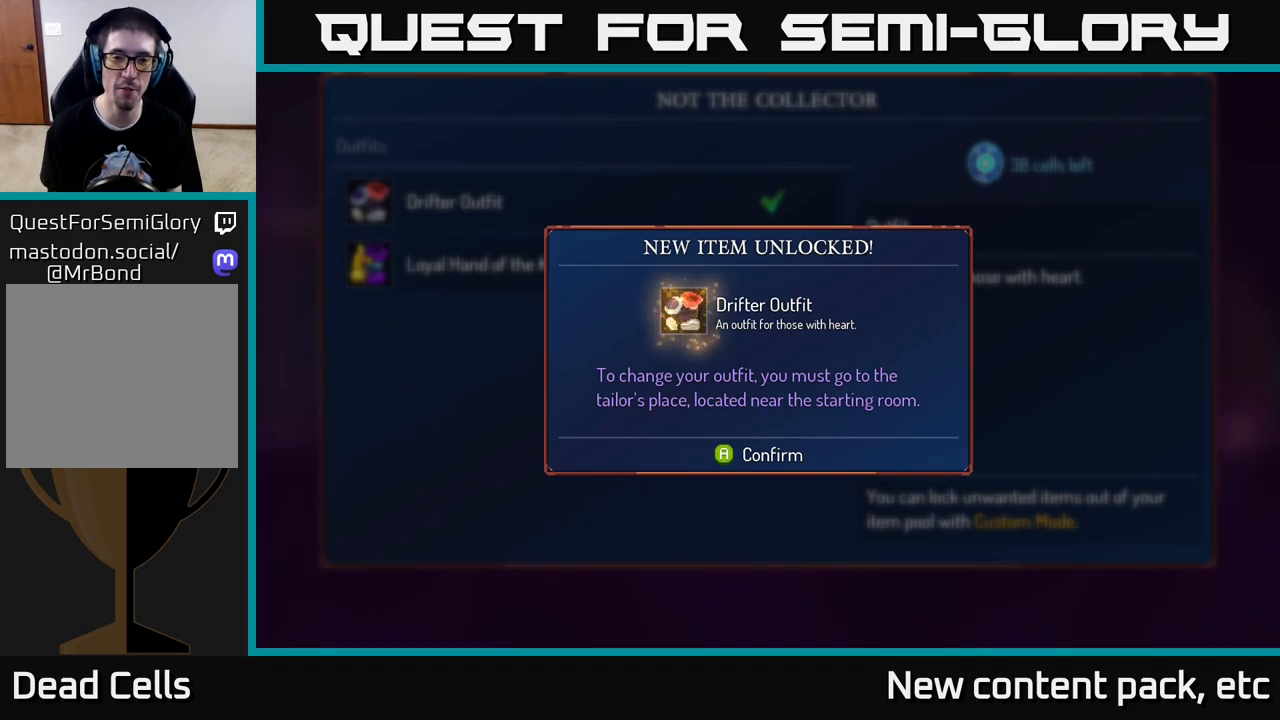
{"buttons": ["A"], "left_stick": "center", "right_stick": "center", "events": [[100, "A", "down"], [300, "A", "up"], [450, "A", "down"]]}
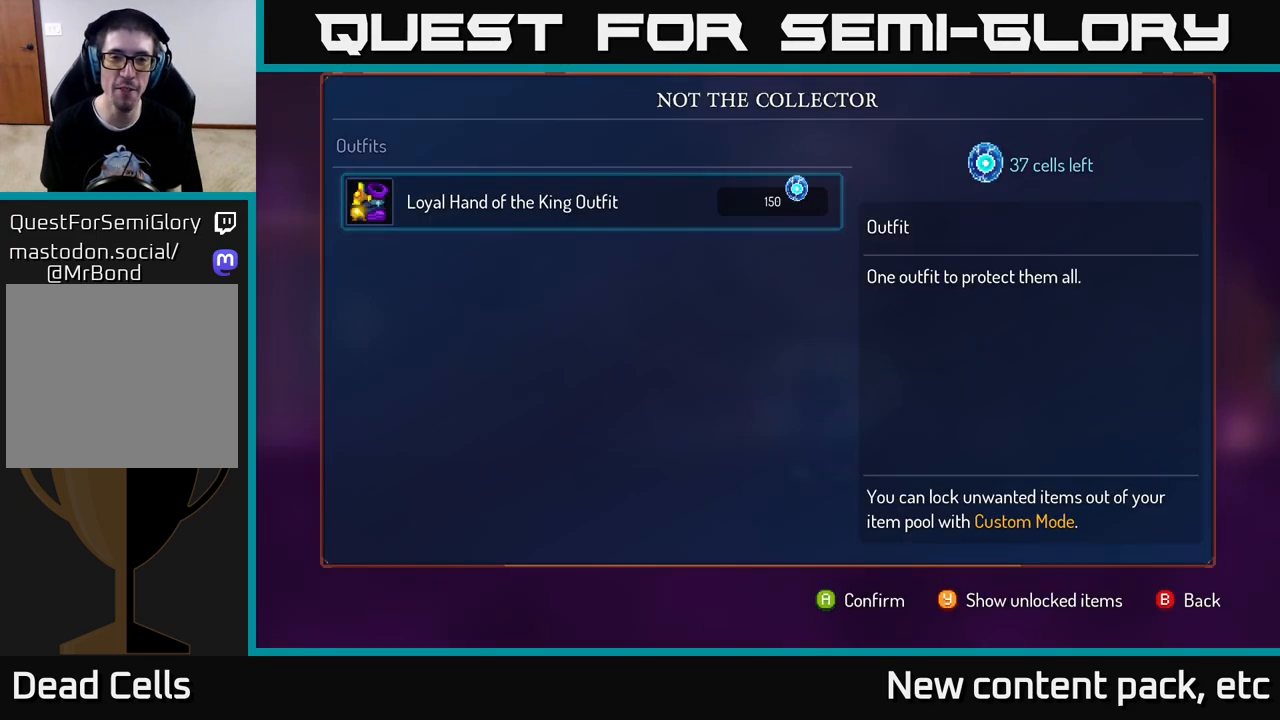
{"buttons": ["A"], "left_stick": "center", "right_stick": "center", "events": []}
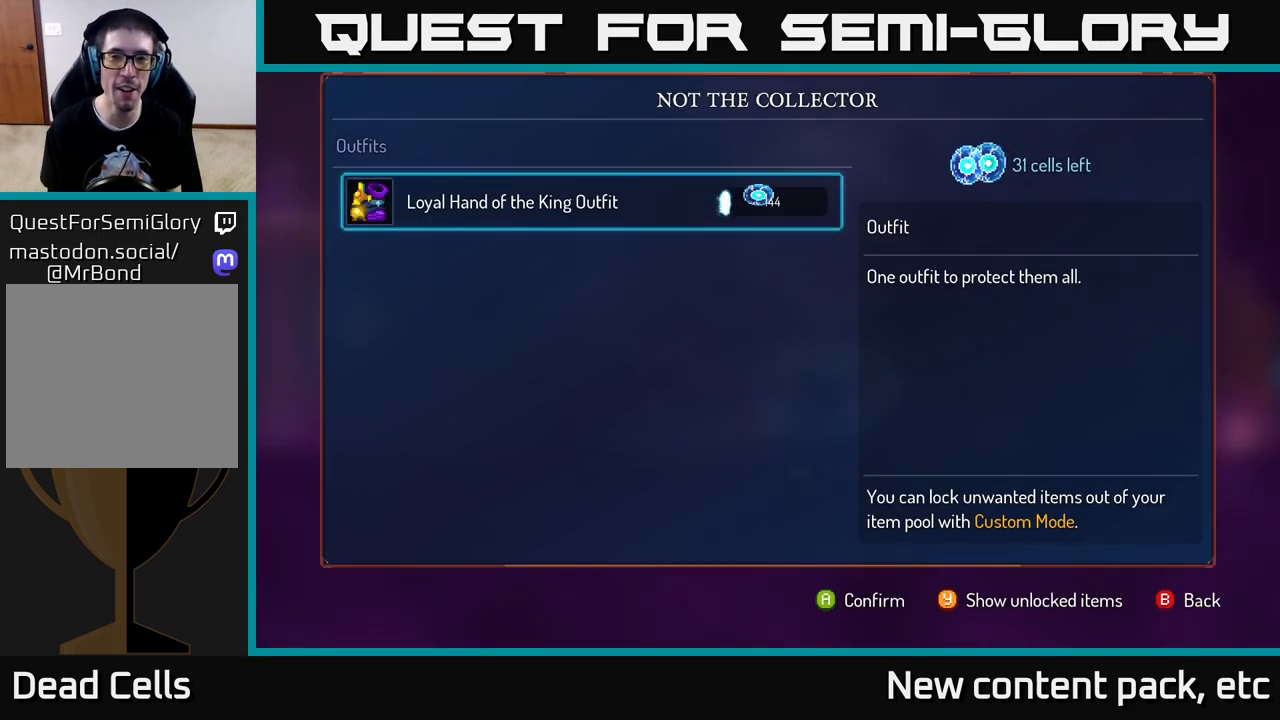
{"buttons": ["A"], "left_stick": "center", "right_stick": "center", "events": []}
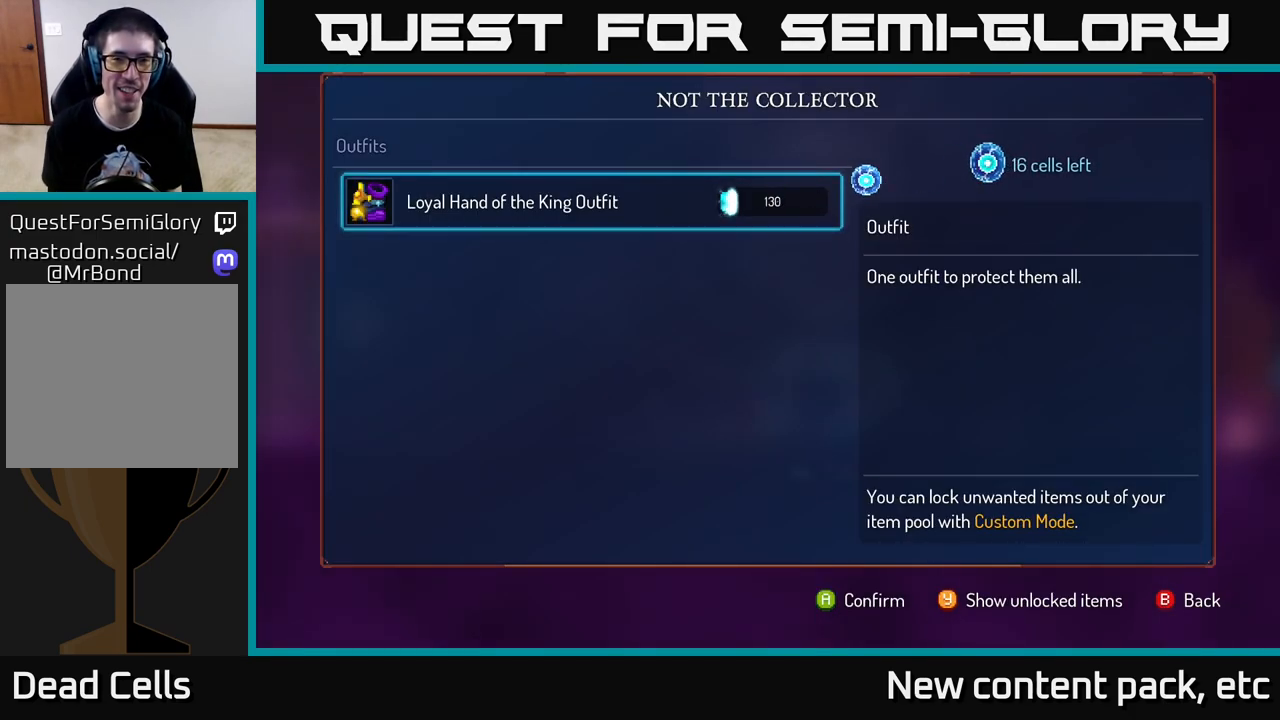
{"buttons": ["A"], "left_stick": "center", "right_stick": "center", "events": []}
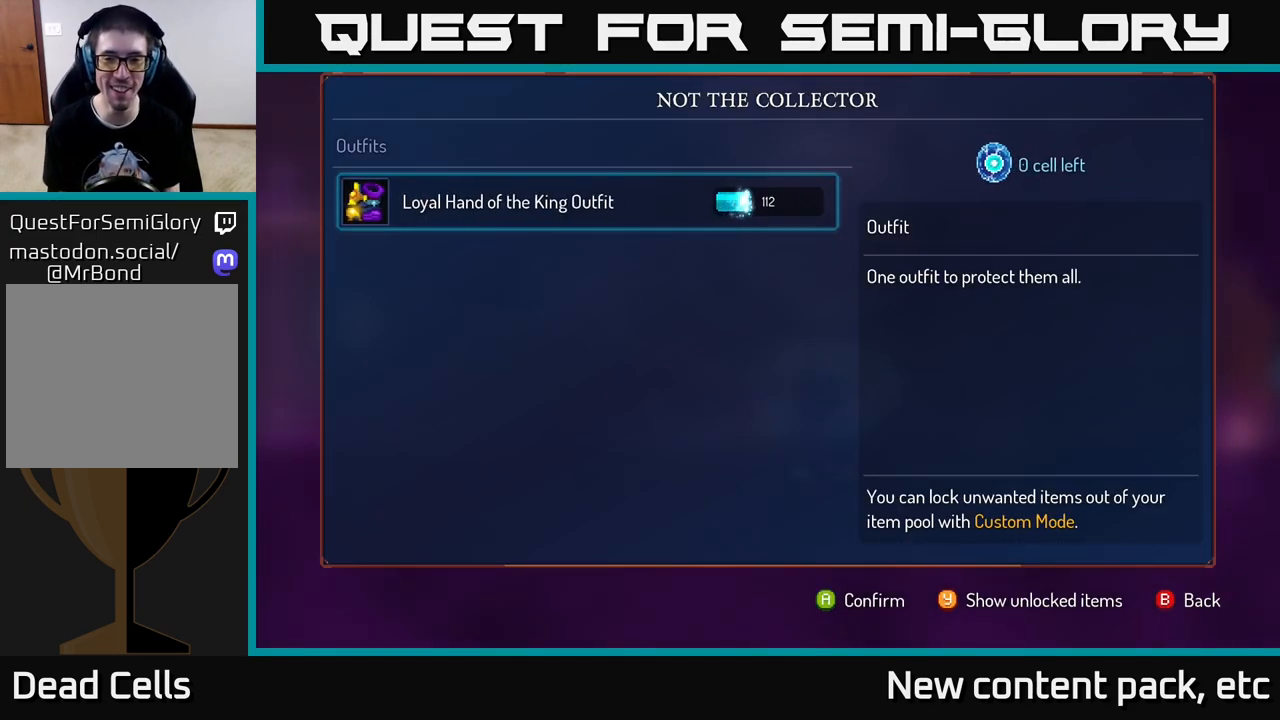
{"buttons": [], "left_stick": "right", "right_stick": "center", "events": [[233, "A", "up"], [267, "B", "down"], [283, "left_stick", "right"], [367, "B", "up"]]}
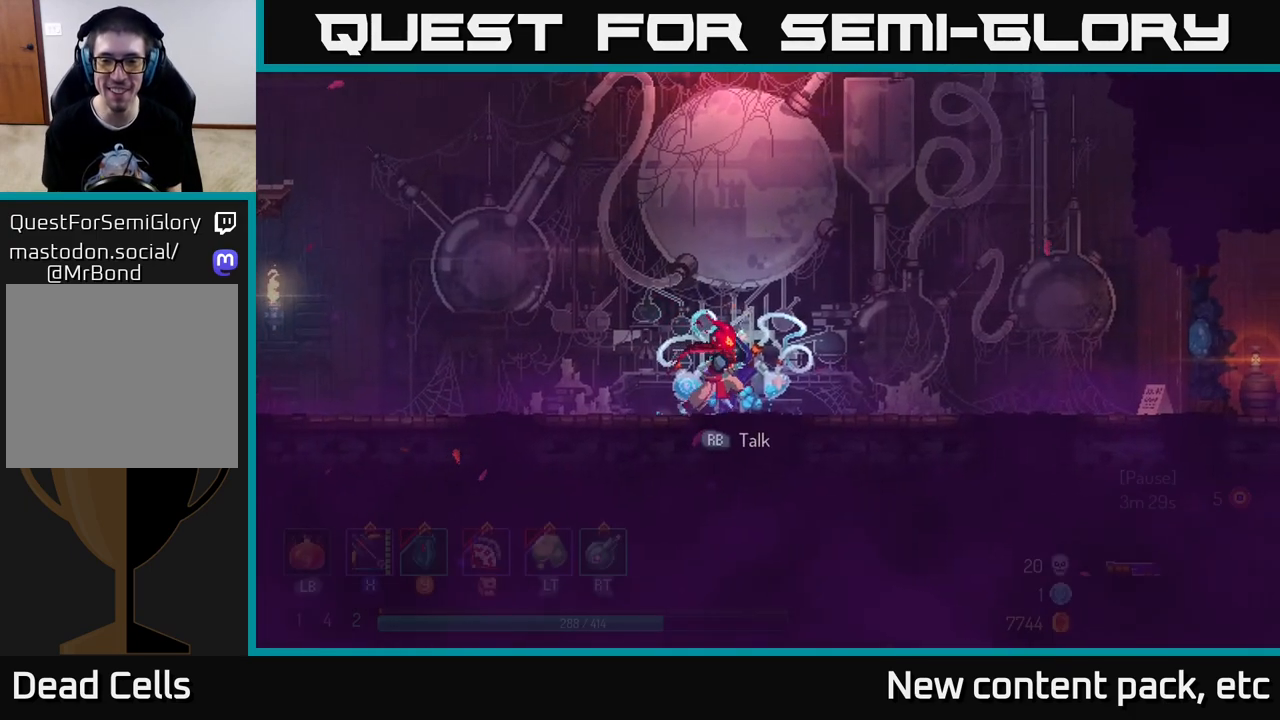
{"buttons": ["A"], "left_stick": "right", "right_stick": "center", "events": [[383, "A", "down"]]}
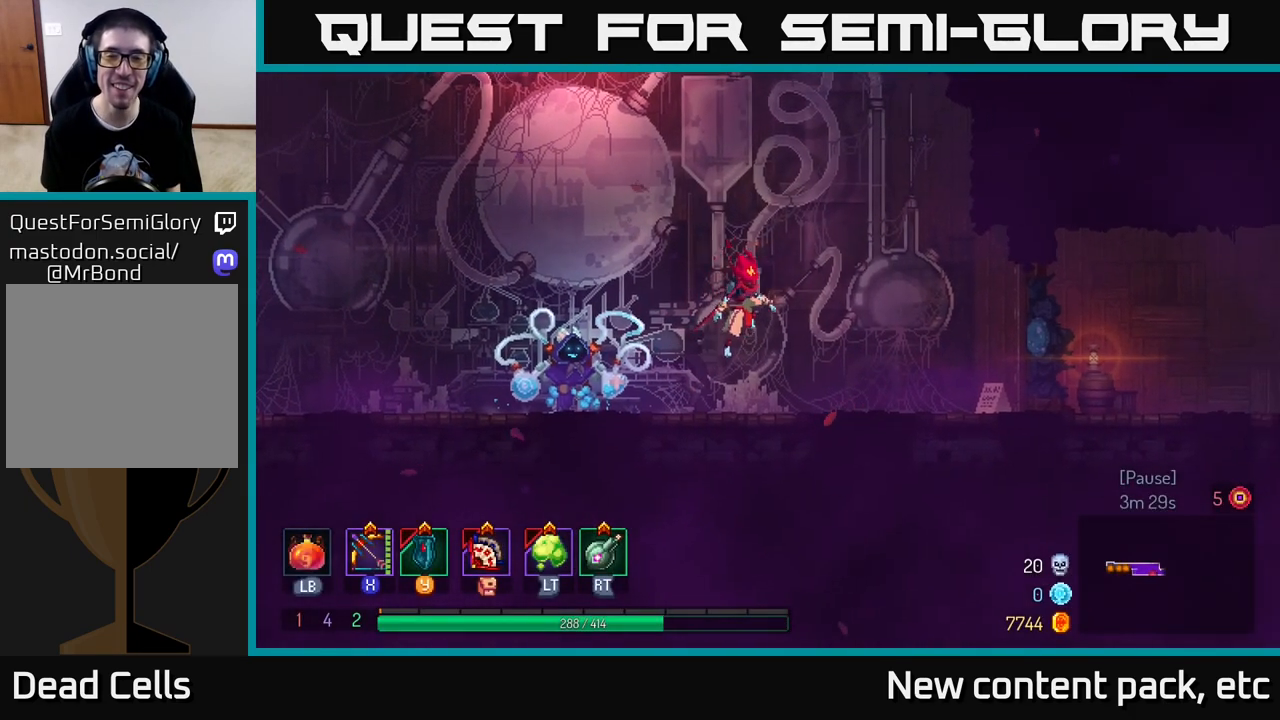
{"buttons": ["B"], "left_stick": "right", "right_stick": "center", "events": [[83, "A", "up"], [350, "B", "down"]]}
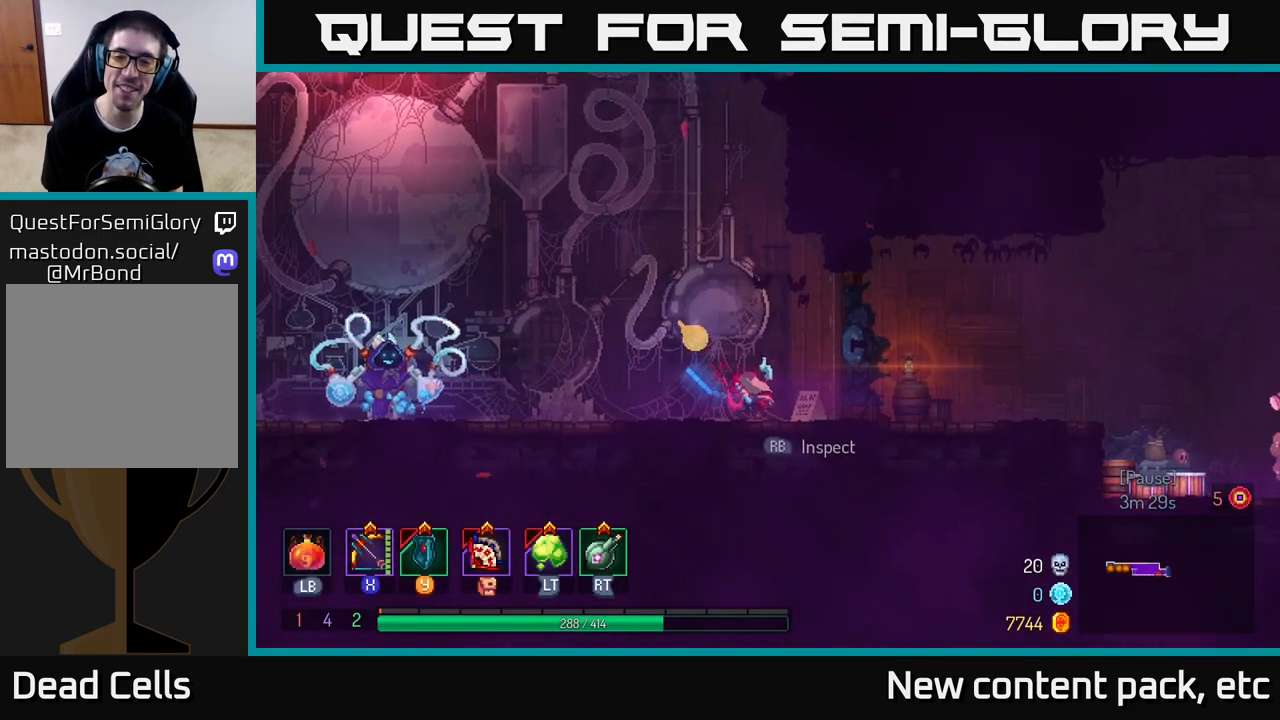
{"buttons": [], "left_stick": "right", "right_stick": "center", "events": [[67, "B", "up"], [333, "A", "down"], [483, "A", "up"]]}
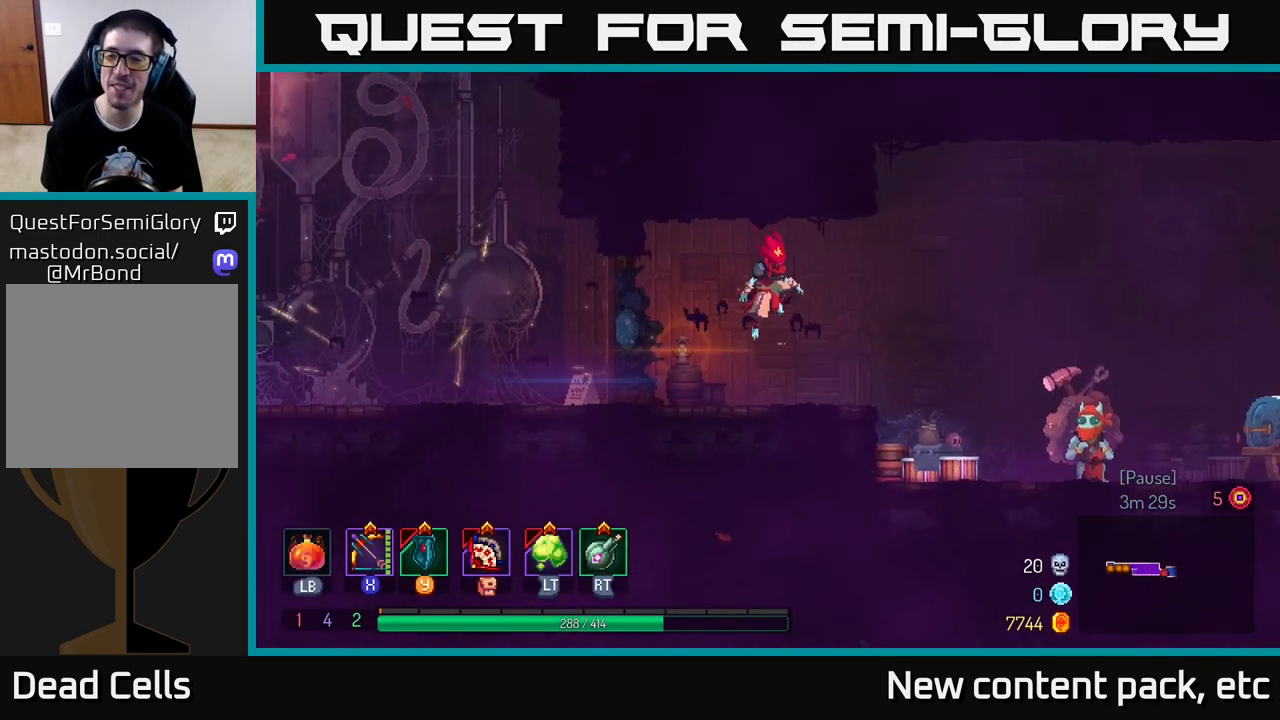
{"buttons": ["B"], "left_stick": "right", "right_stick": "center", "events": [[433, "B", "down"]]}